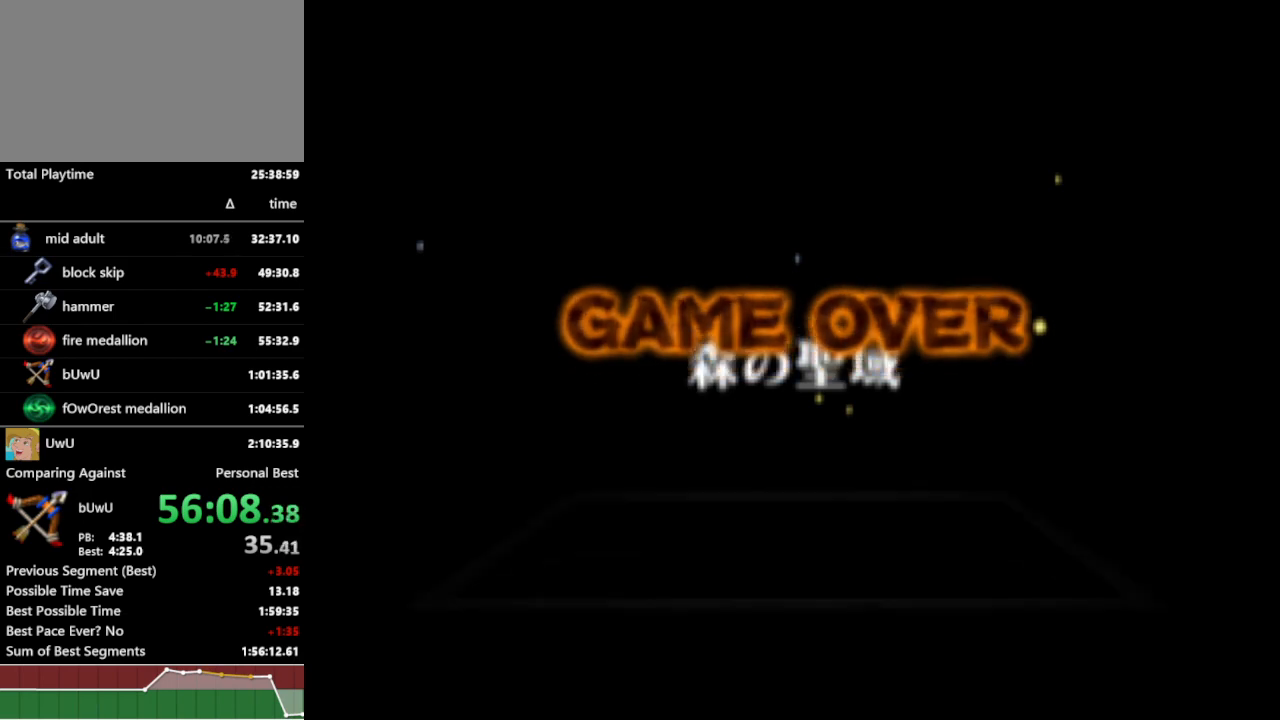
Gameplay with a controller (Nintendo layout); each line is a JSON object with the inputs held at the frame after it. "events" lists button and stick changes between this image and that frame as [ms after this image, input, new state], when the widget could be followed in between. Not read: L3 R1 R3.
{"buttons": [], "left_stick": "right", "right_stick": "center", "events": [[467, "left_stick", "right"]]}
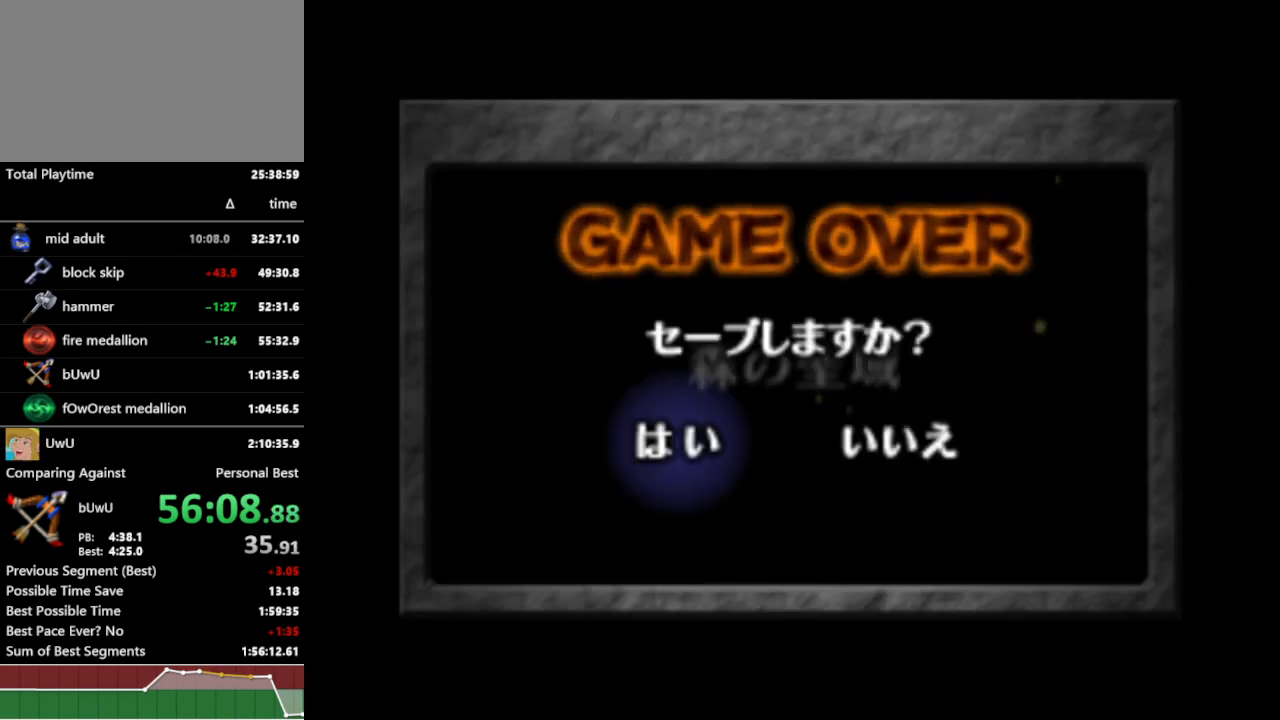
{"buttons": [], "left_stick": "center", "right_stick": "center", "events": [[33, "A", "down"], [133, "A", "up"], [133, "left_stick", "center"], [233, "left_stick", "left"], [333, "A", "down"], [367, "left_stick", "center"], [433, "A", "up"]]}
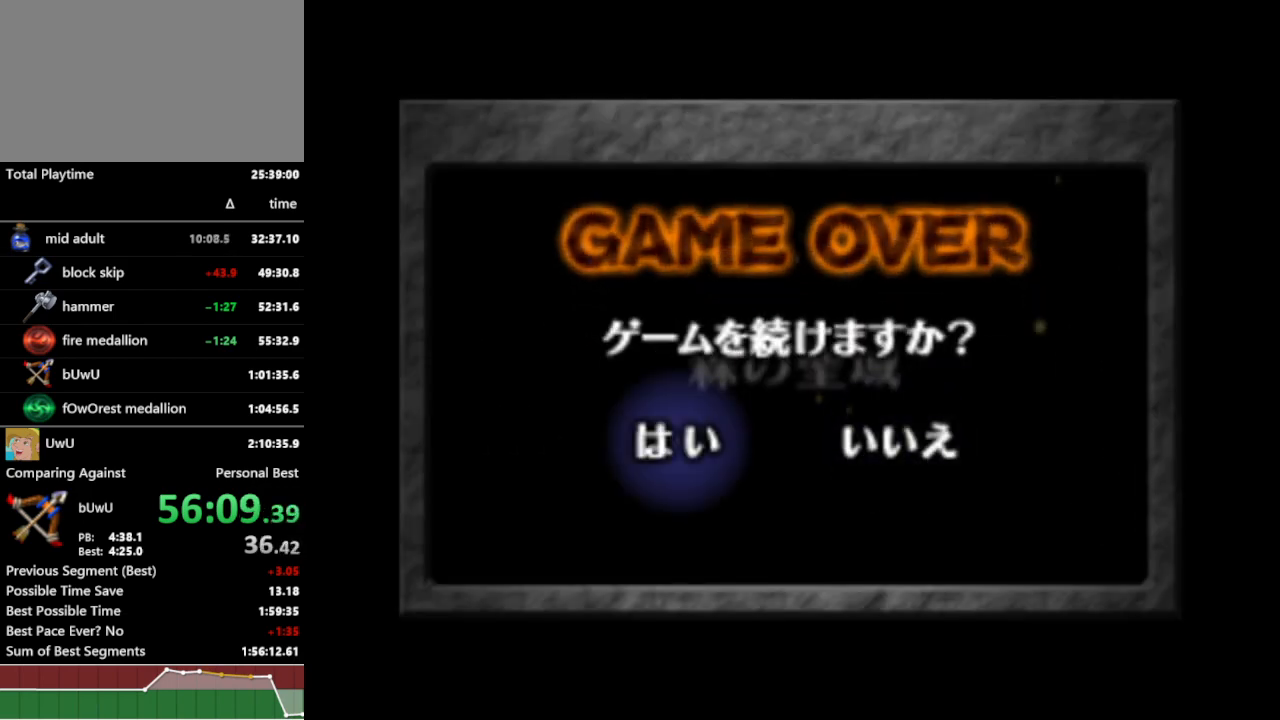
{"buttons": [], "left_stick": "center", "right_stick": "center", "events": []}
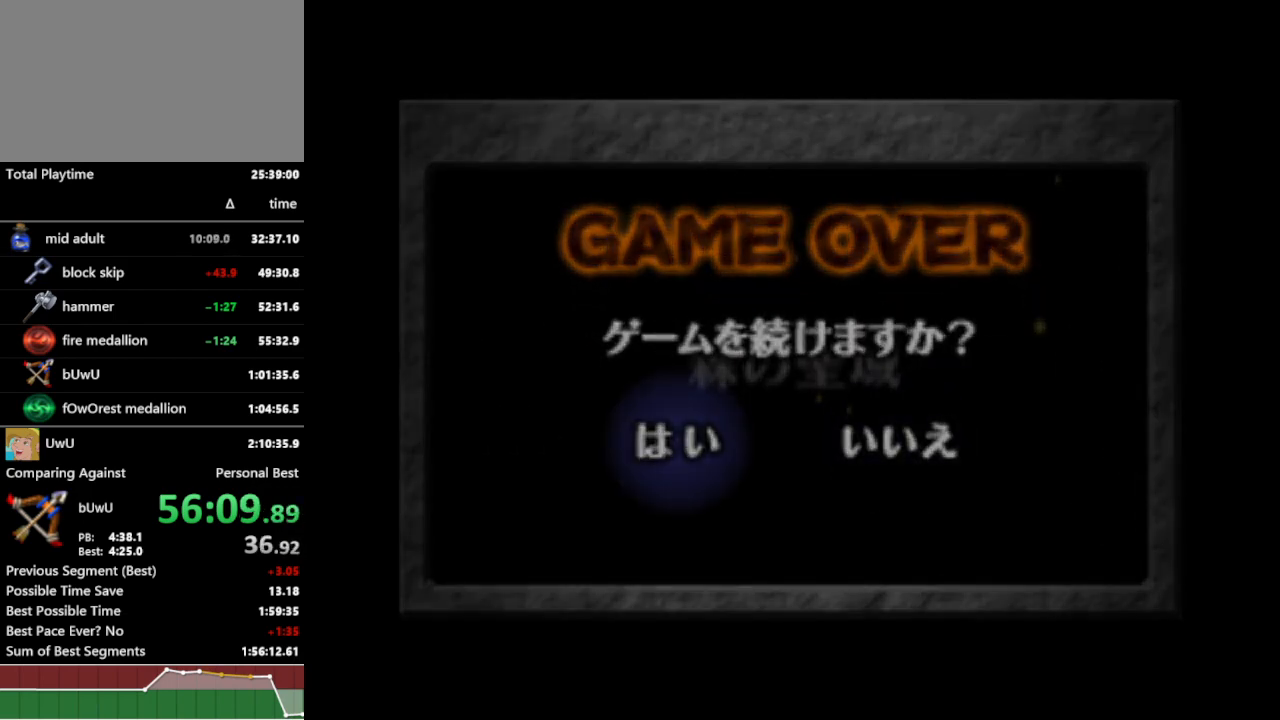
{"buttons": [], "left_stick": "center", "right_stick": "center", "events": []}
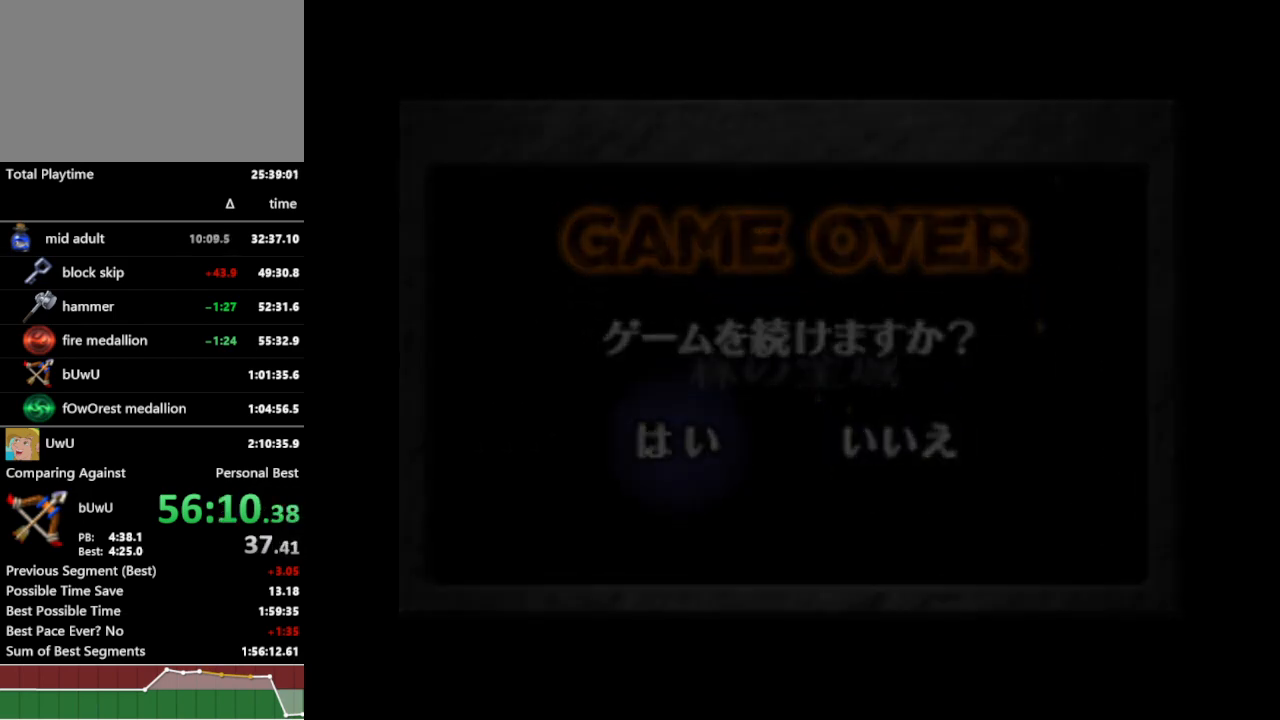
{"buttons": [], "left_stick": "center", "right_stick": "center", "events": []}
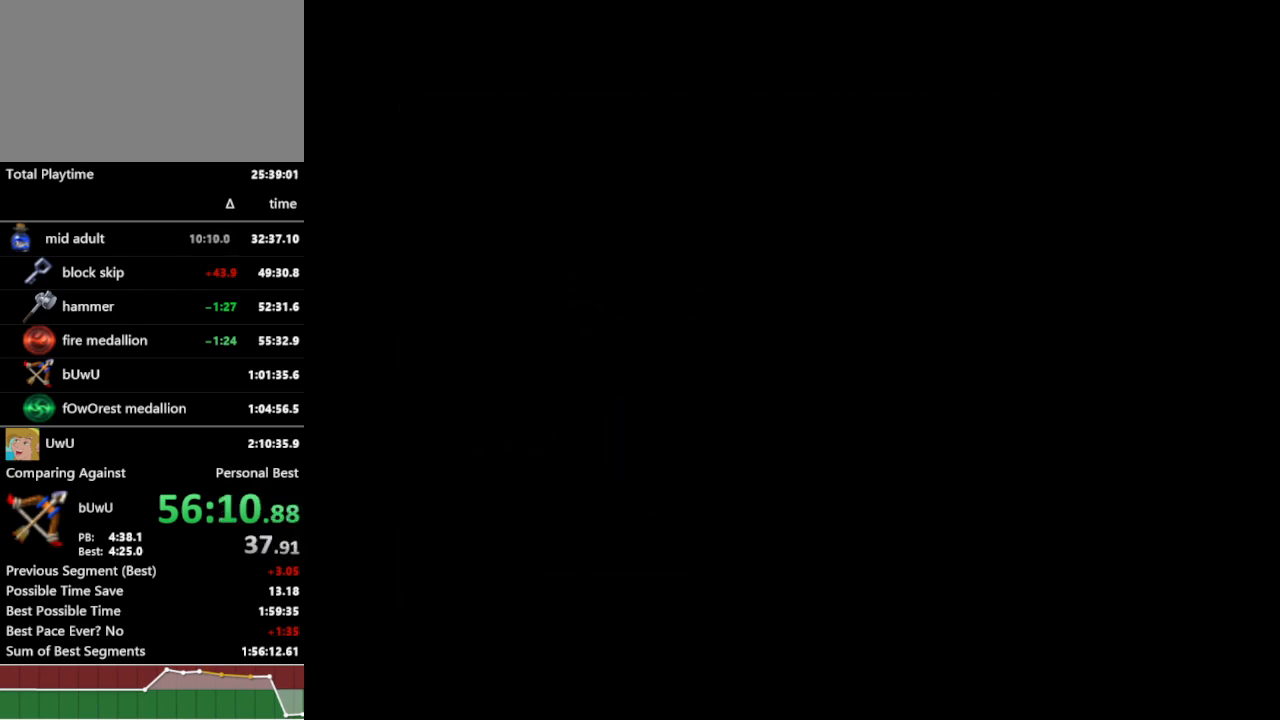
{"buttons": [], "left_stick": "center", "right_stick": "center", "events": []}
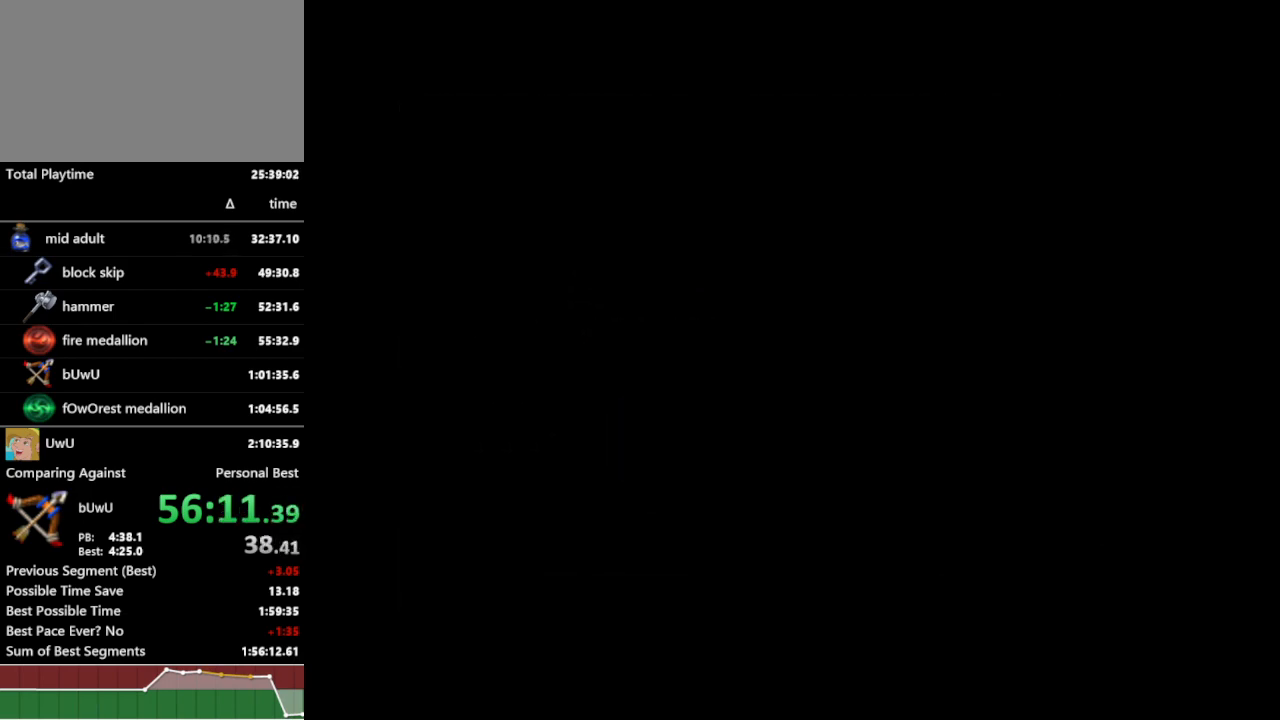
{"buttons": [], "left_stick": "center", "right_stick": "center", "events": [[67, "Z", "down"], [100, "Z", "up"], [200, "Z", "down"], [233, "Z", "up"], [300, "Z", "down"], [400, "Z", "up"], [433, "Z", "down"], [500, "Z", "up"]]}
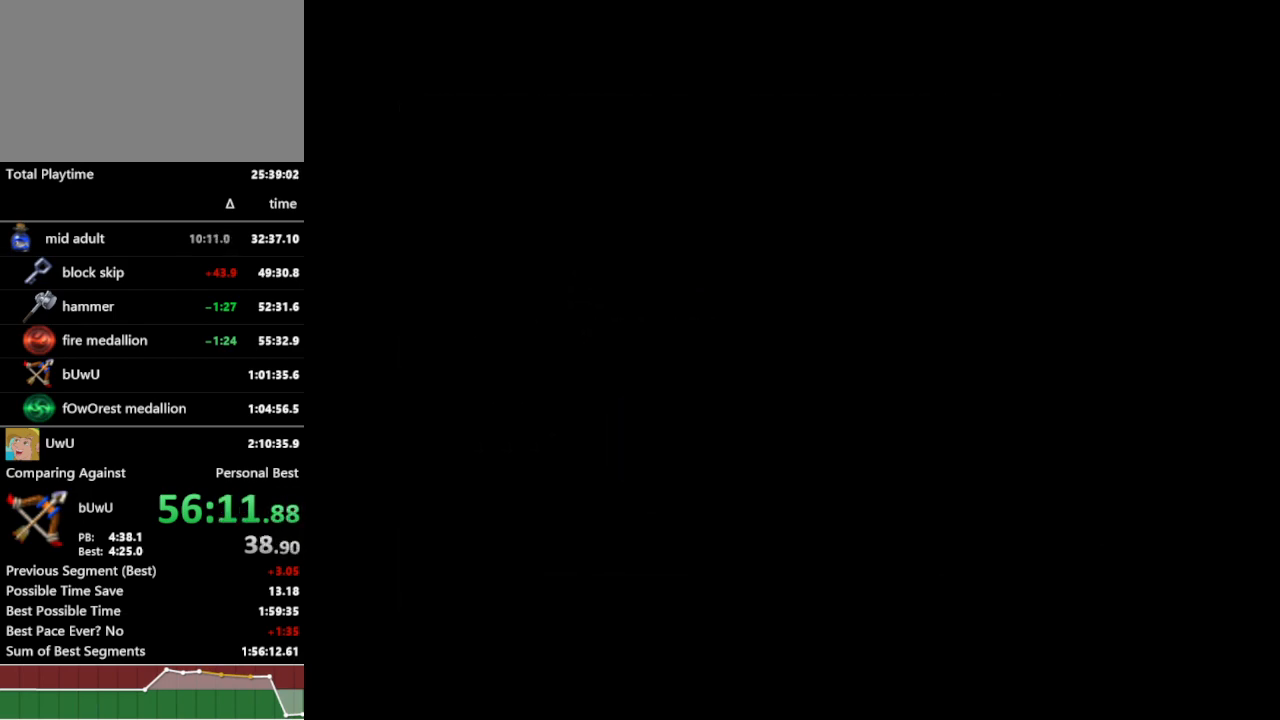
{"buttons": ["Z"], "left_stick": "center", "right_stick": "center", "events": [[67, "Z", "down"], [133, "Z", "up"], [233, "Z", "down"], [300, "Z", "up"], [367, "Z", "down"], [433, "Z", "up"], [467, "Z", "down"]]}
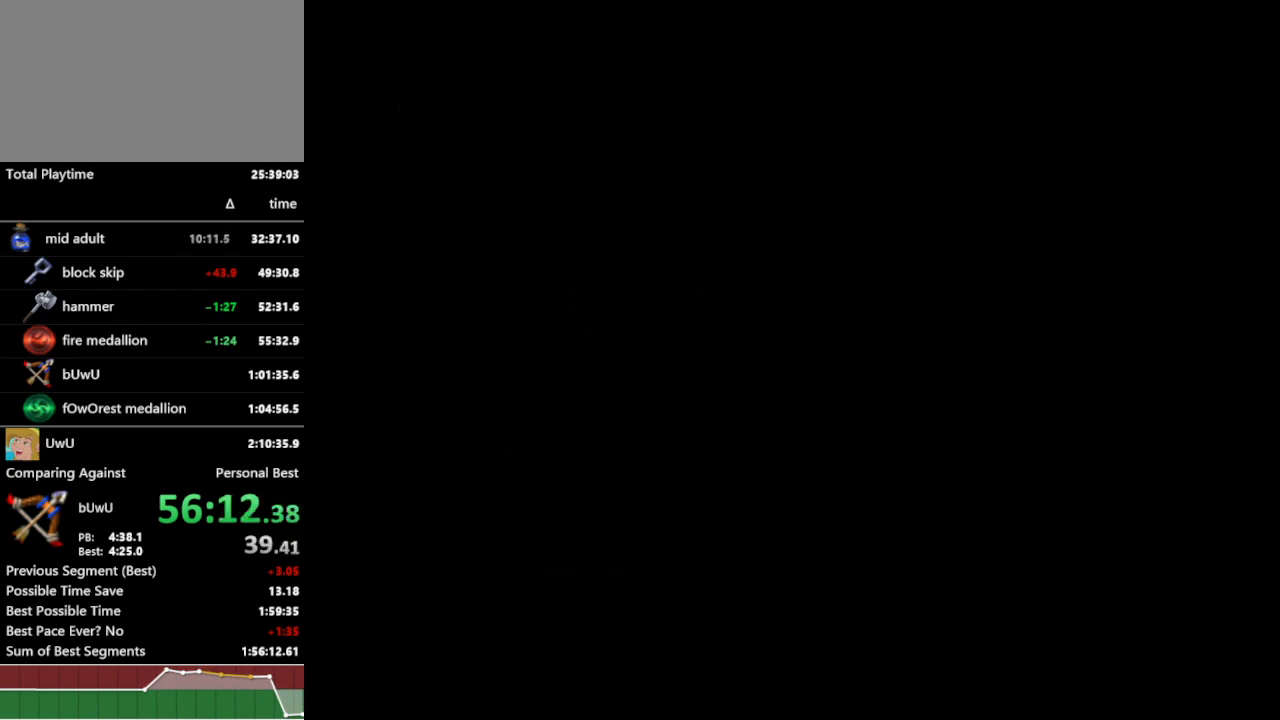
{"buttons": [], "left_stick": "center", "right_stick": "center", "events": [[33, "Z", "up"], [167, "Z", "down"], [233, "Z", "up"], [300, "Z", "down"], [333, "Z", "up"], [367, "Z", "down"], [400, "Z", "up"], [467, "Z", "down"], [500, "Z", "up"]]}
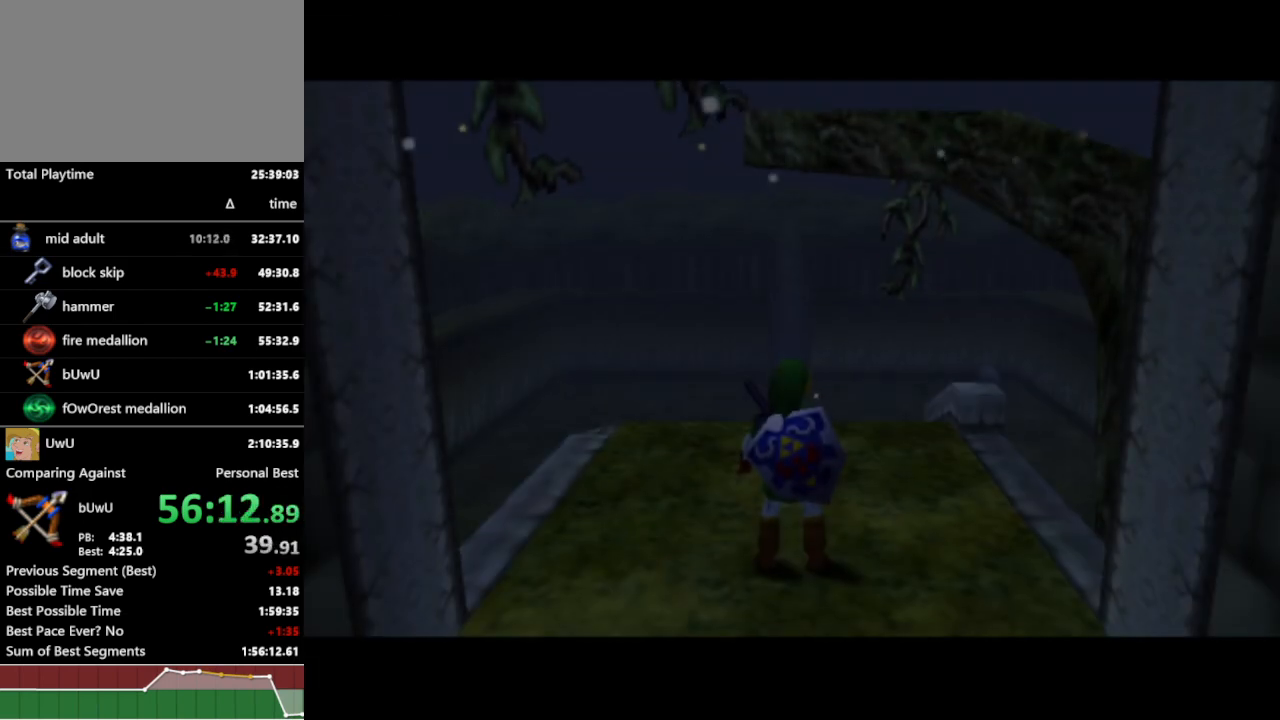
{"buttons": [], "left_stick": "center", "right_stick": "center", "events": [[67, "Z", "down"], [100, "Z", "up"], [167, "Z", "down"], [200, "Z", "up"], [267, "Z", "down"], [300, "Z", "up"], [400, "Z", "down"], [433, "Z", "up"], [467, "Z", "down"], [500, "Z", "up"]]}
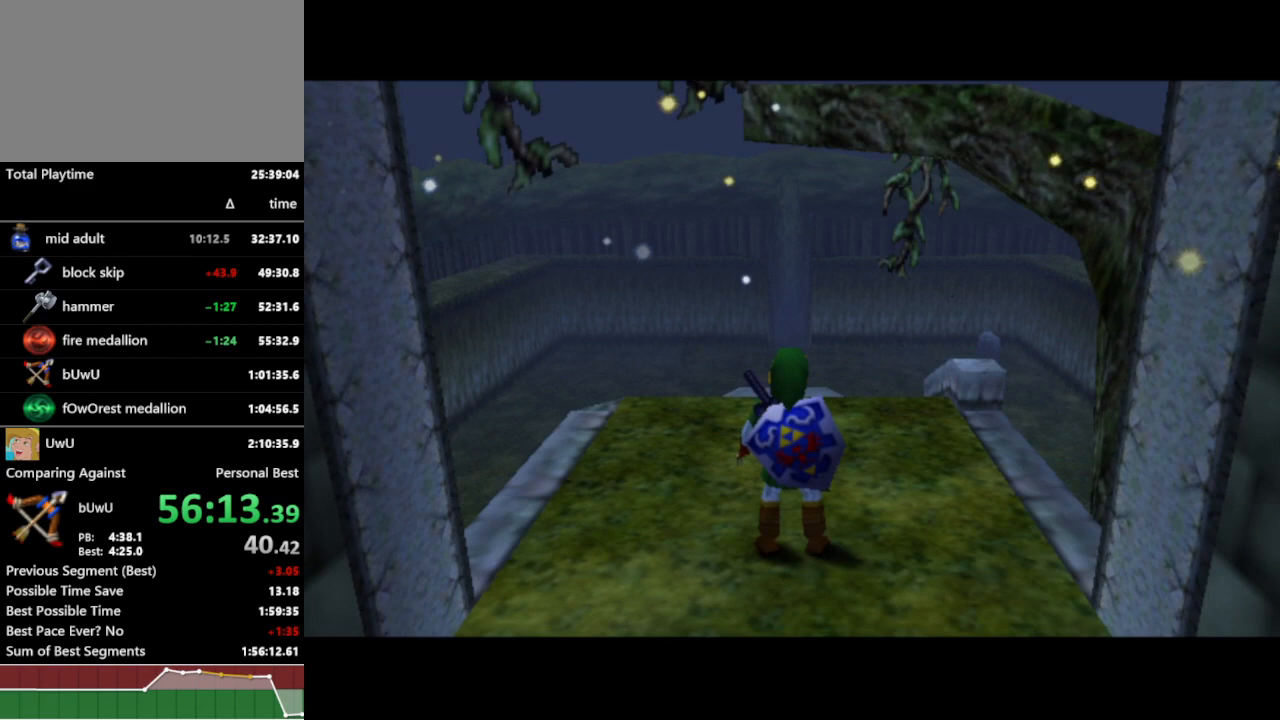
{"buttons": [], "left_stick": "center", "right_stick": "center", "events": [[233, "Z", "down"], [267, "Z", "up"]]}
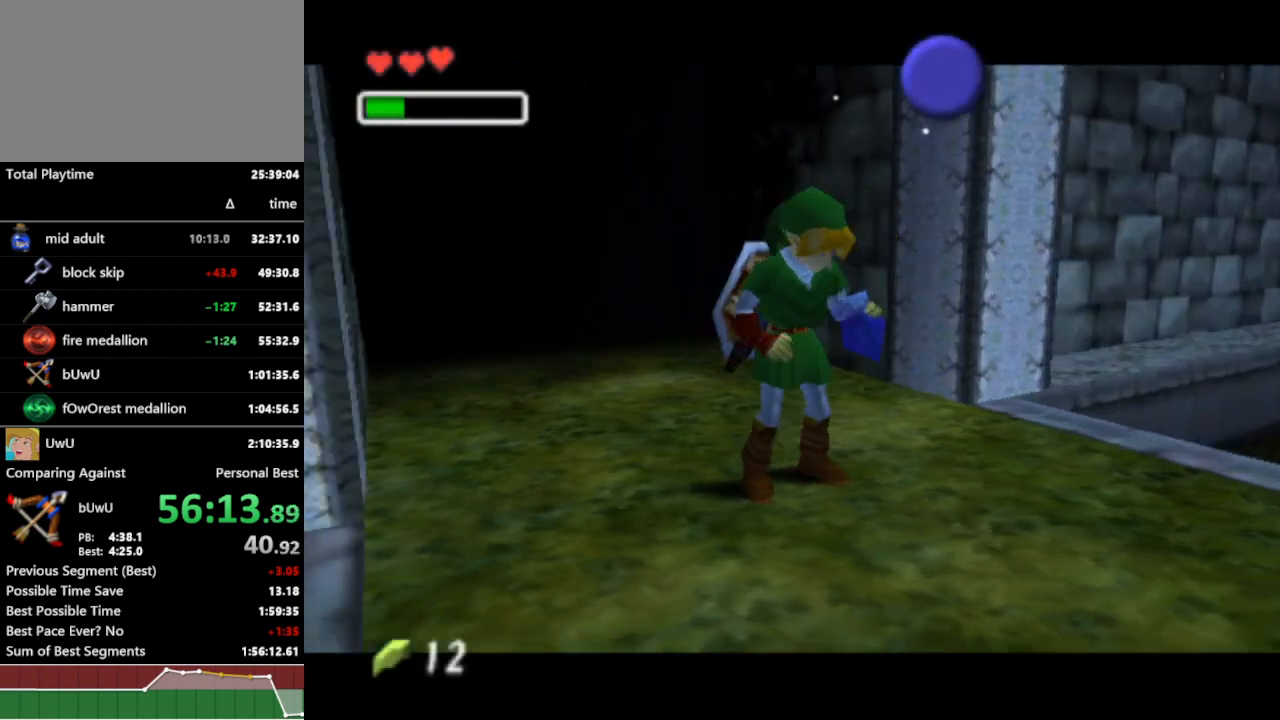
{"buttons": [], "left_stick": "center", "right_stick": "center", "events": []}
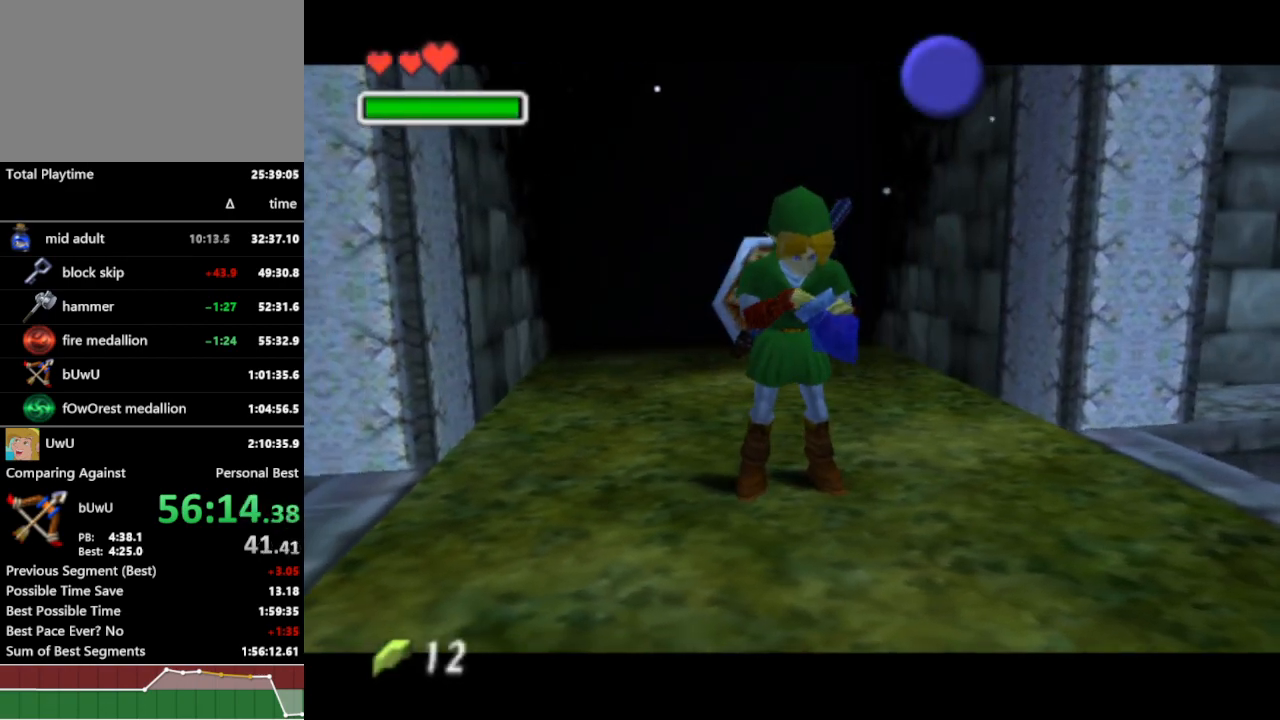
{"buttons": [], "left_stick": "center", "right_stick": "center", "events": []}
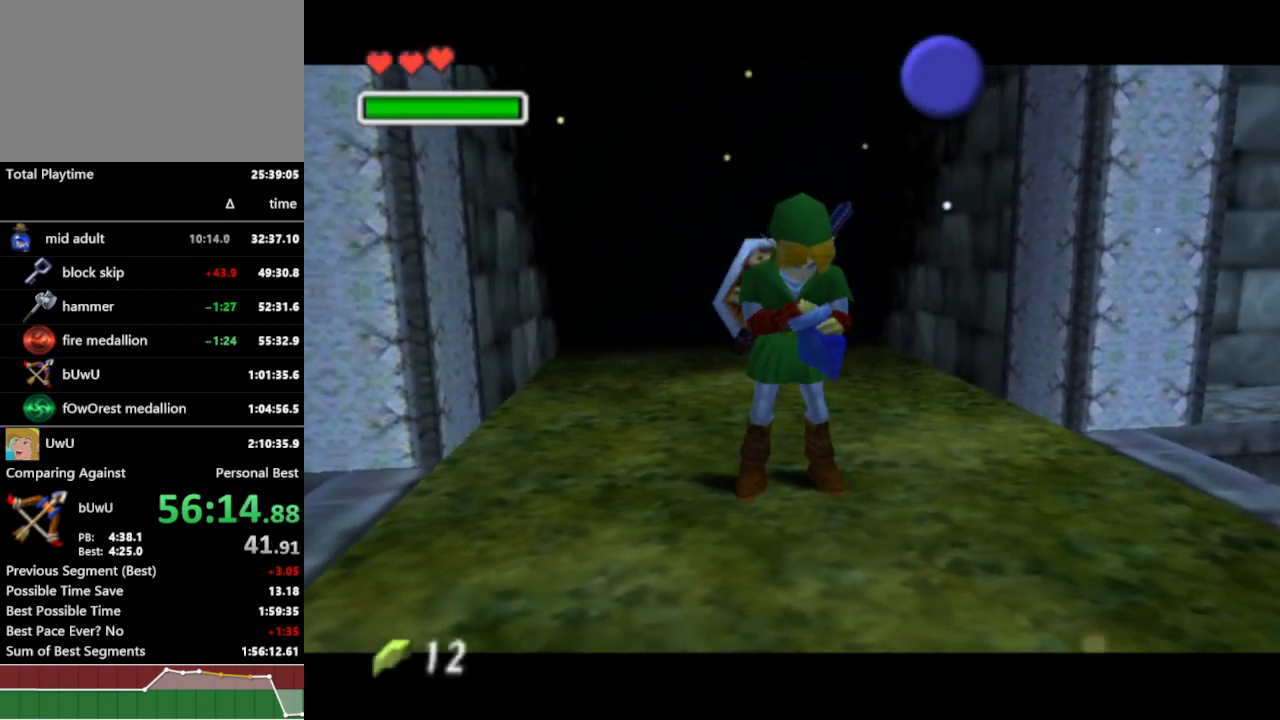
{"buttons": [], "left_stick": "center", "right_stick": "center", "events": []}
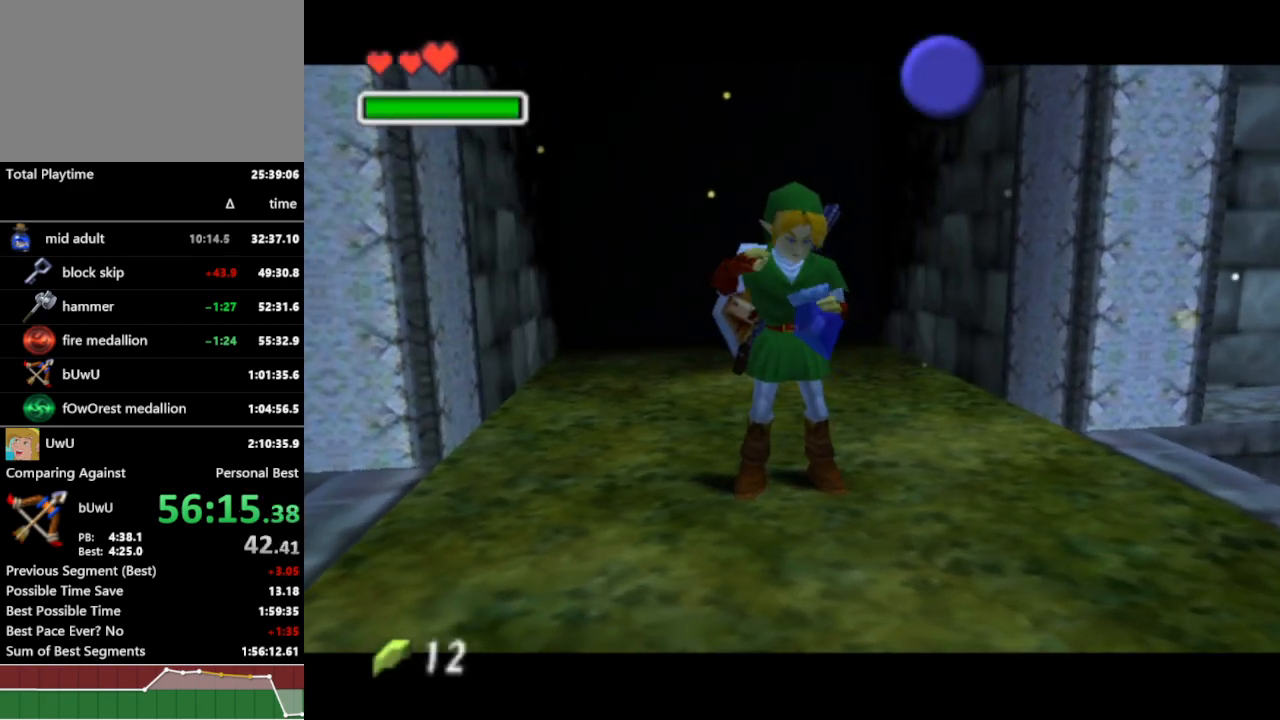
{"buttons": [], "left_stick": "center", "right_stick": "center", "events": []}
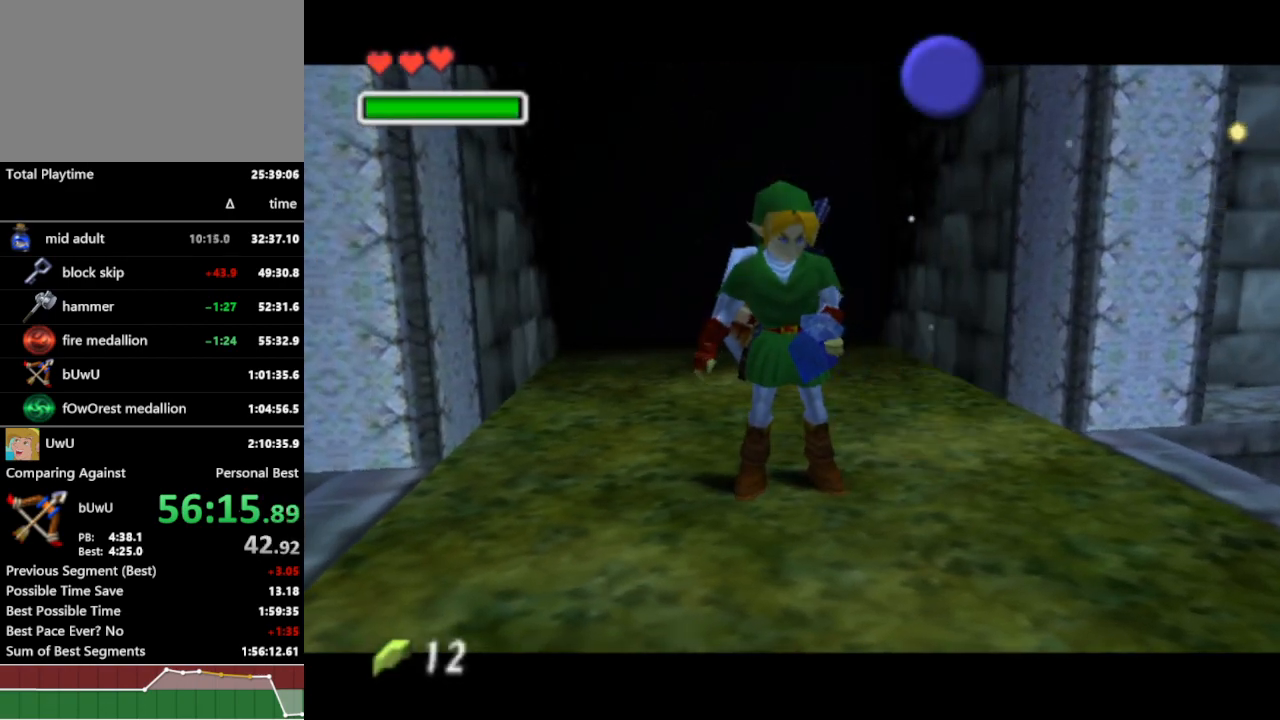
{"buttons": [], "left_stick": "center", "right_stick": "center", "events": []}
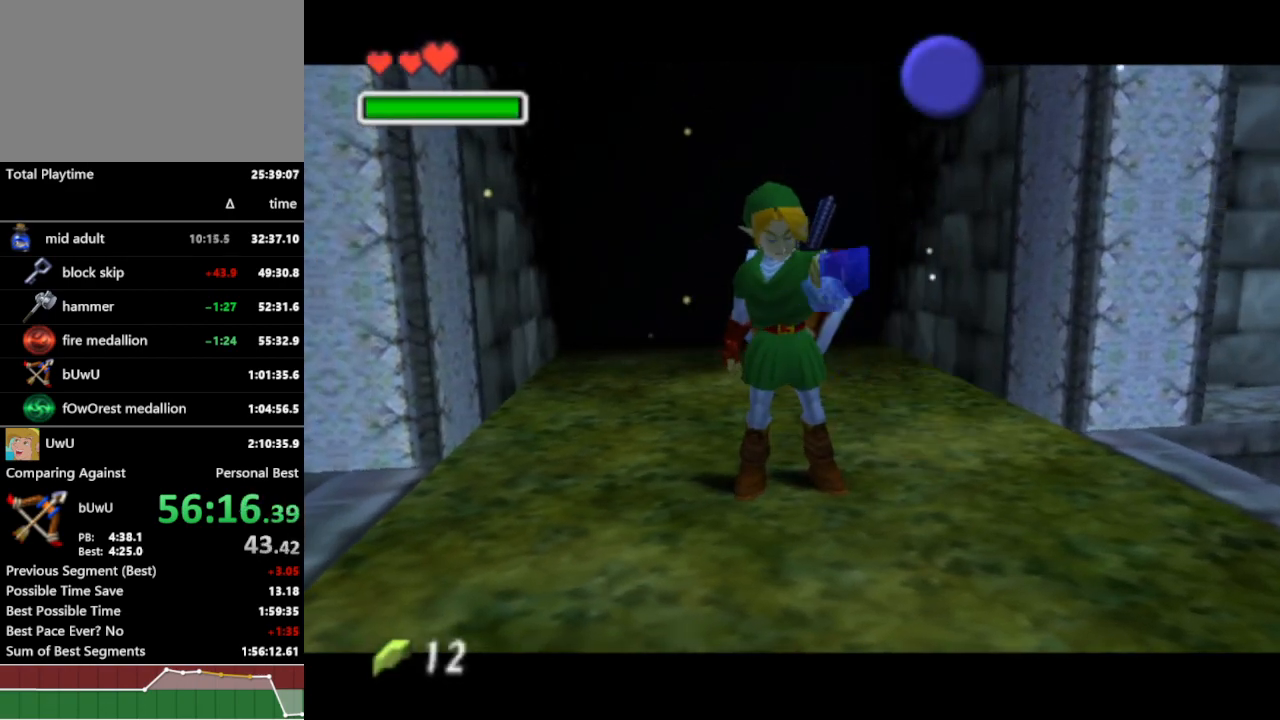
{"buttons": [], "left_stick": "center", "right_stick": "center", "events": []}
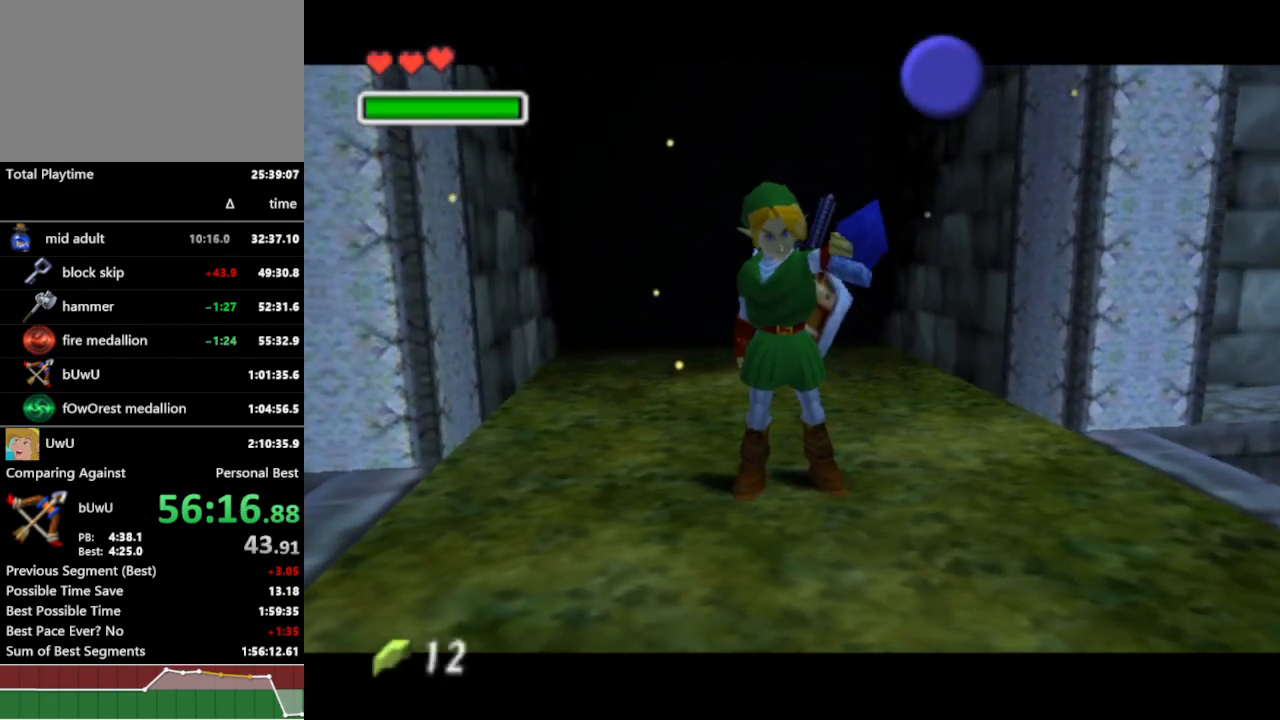
{"buttons": [], "left_stick": "center", "right_stick": "center", "events": []}
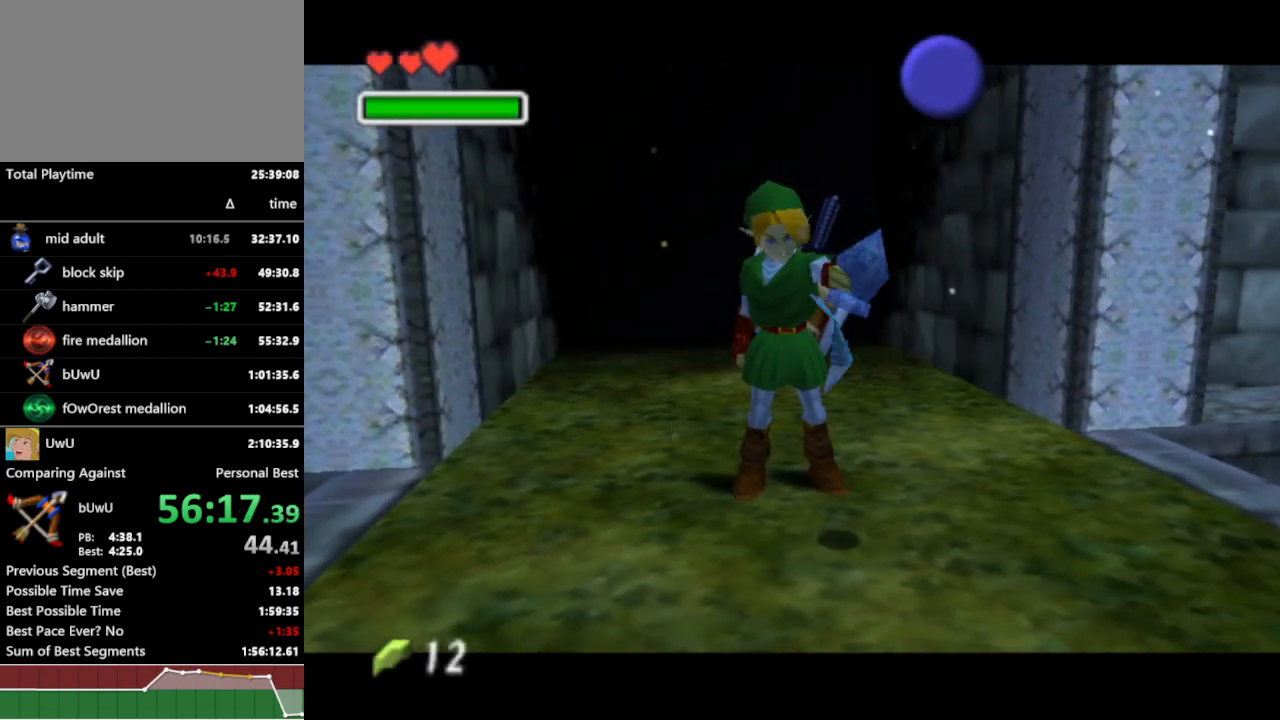
{"buttons": [], "left_stick": "center", "right_stick": "center", "events": []}
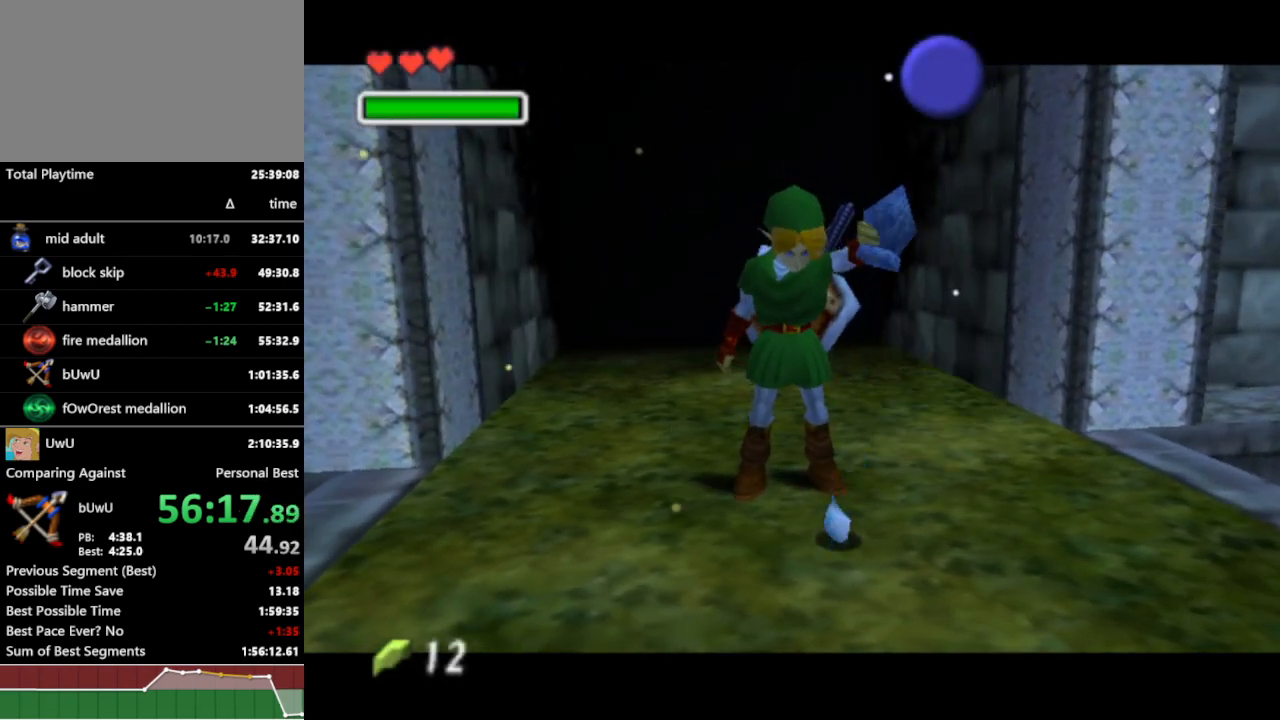
{"buttons": [], "left_stick": "center", "right_stick": "center", "events": []}
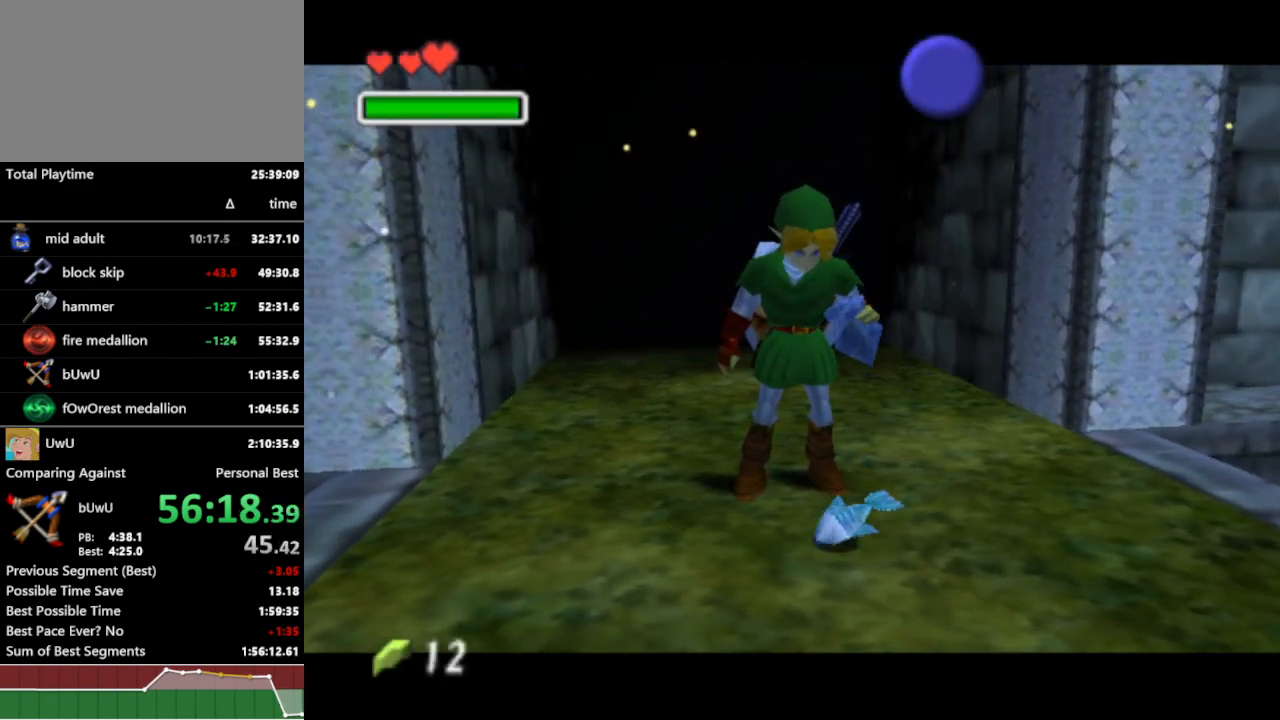
{"buttons": ["START"], "left_stick": "center", "right_stick": "center", "events": [[400, "START", "down"], [433, "START", "up"], [500, "START", "down"]]}
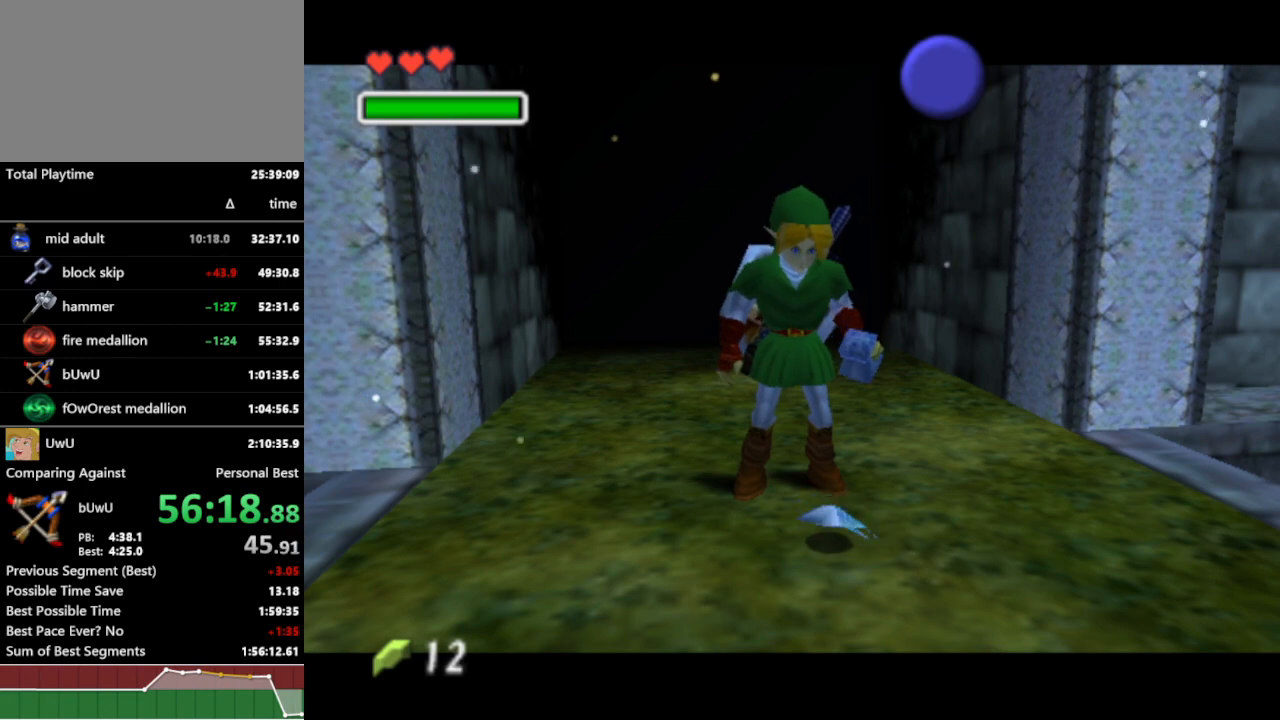
{"buttons": [], "left_stick": "center", "right_stick": "center", "events": [[33, "START", "up"], [200, "START", "down"], [267, "START", "up"], [333, "START", "down"], [367, "START", "up"], [467, "START", "down"], [500, "START", "up"]]}
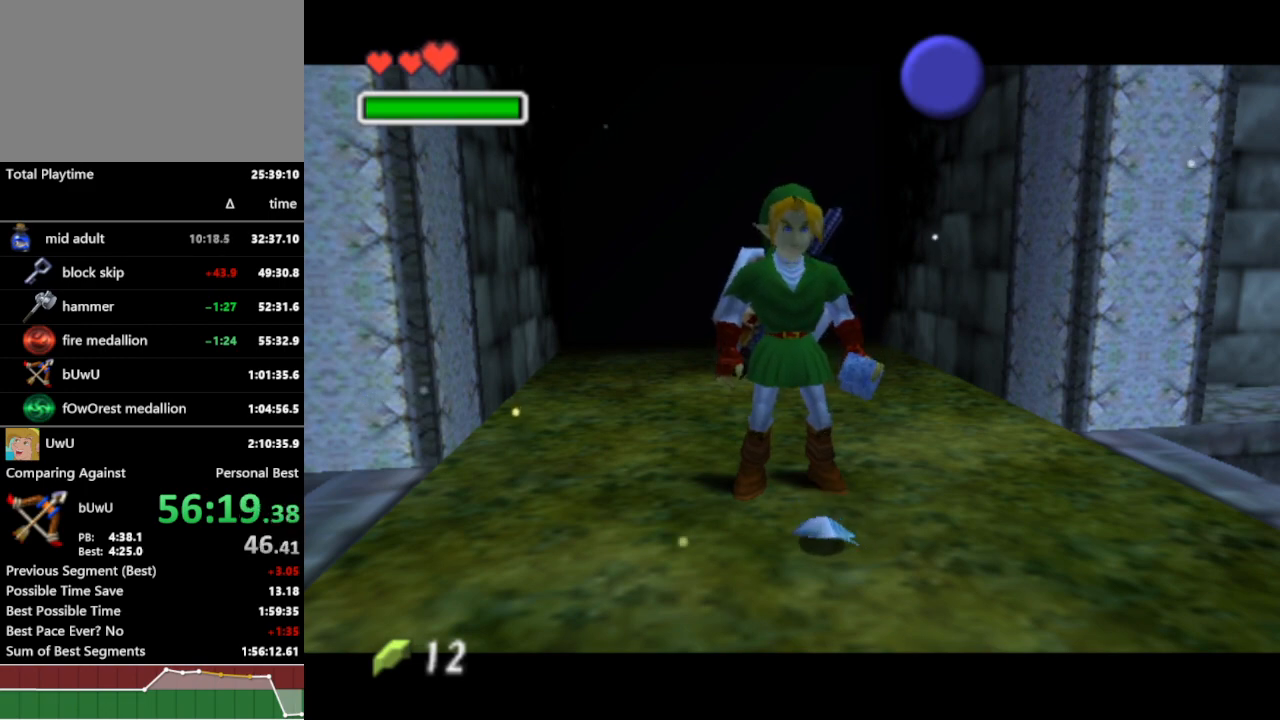
{"buttons": [], "left_stick": "center", "right_stick": "center", "events": [[67, "START", "down"], [100, "START", "up"], [167, "START", "down"], [200, "START", "up"], [300, "START", "down"], [333, "START", "up"], [433, "START", "down"], [467, "START", "up"]]}
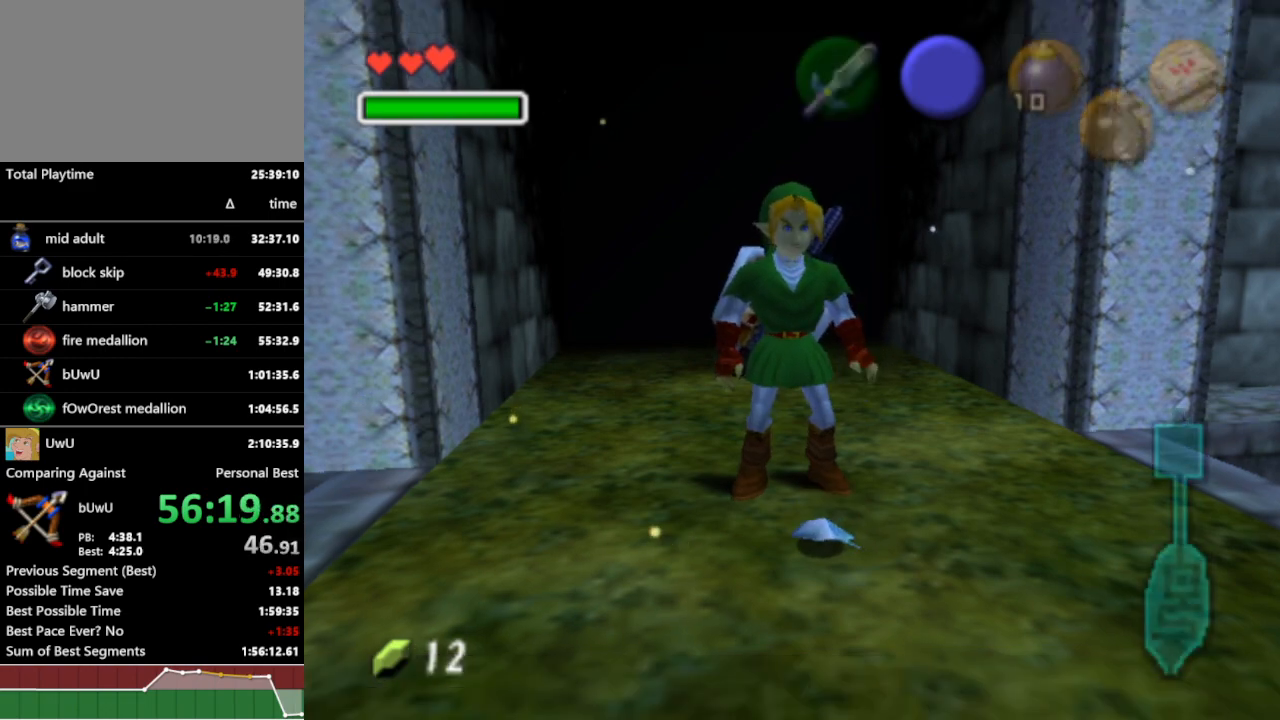
{"buttons": [], "left_stick": "center", "right_stick": "center", "events": []}
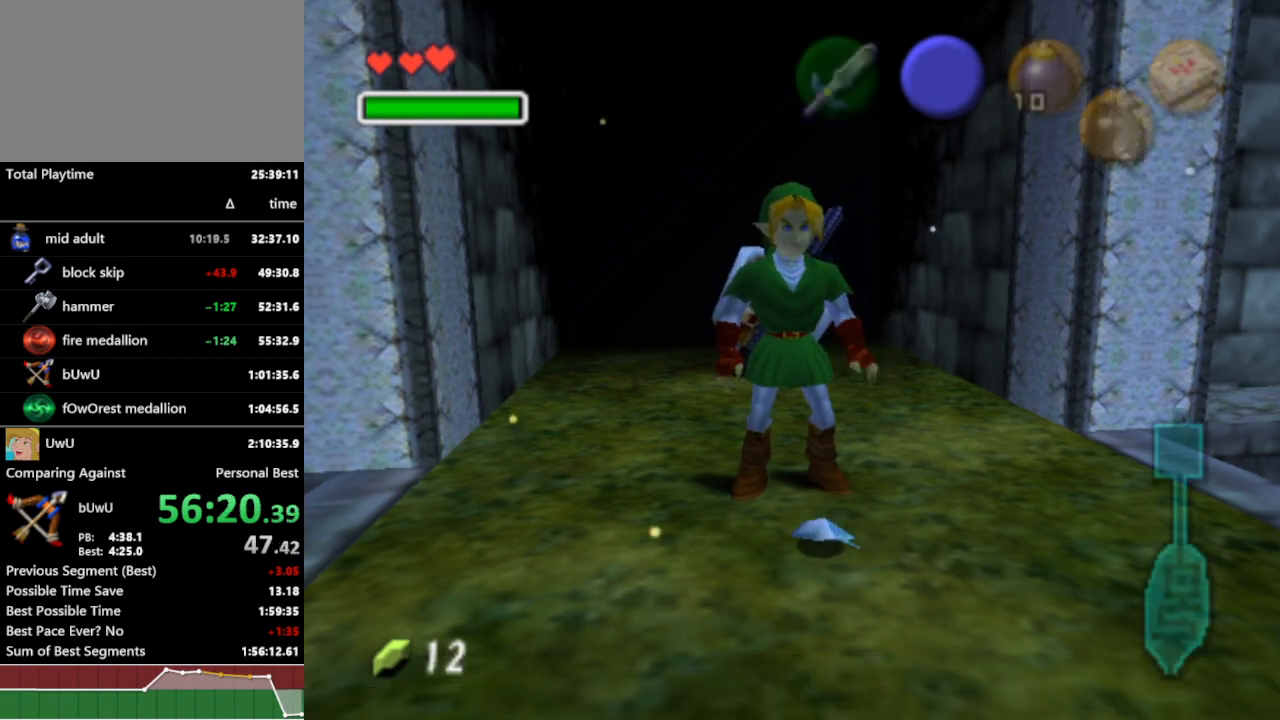
{"buttons": [], "left_stick": "center", "right_stick": "center", "events": []}
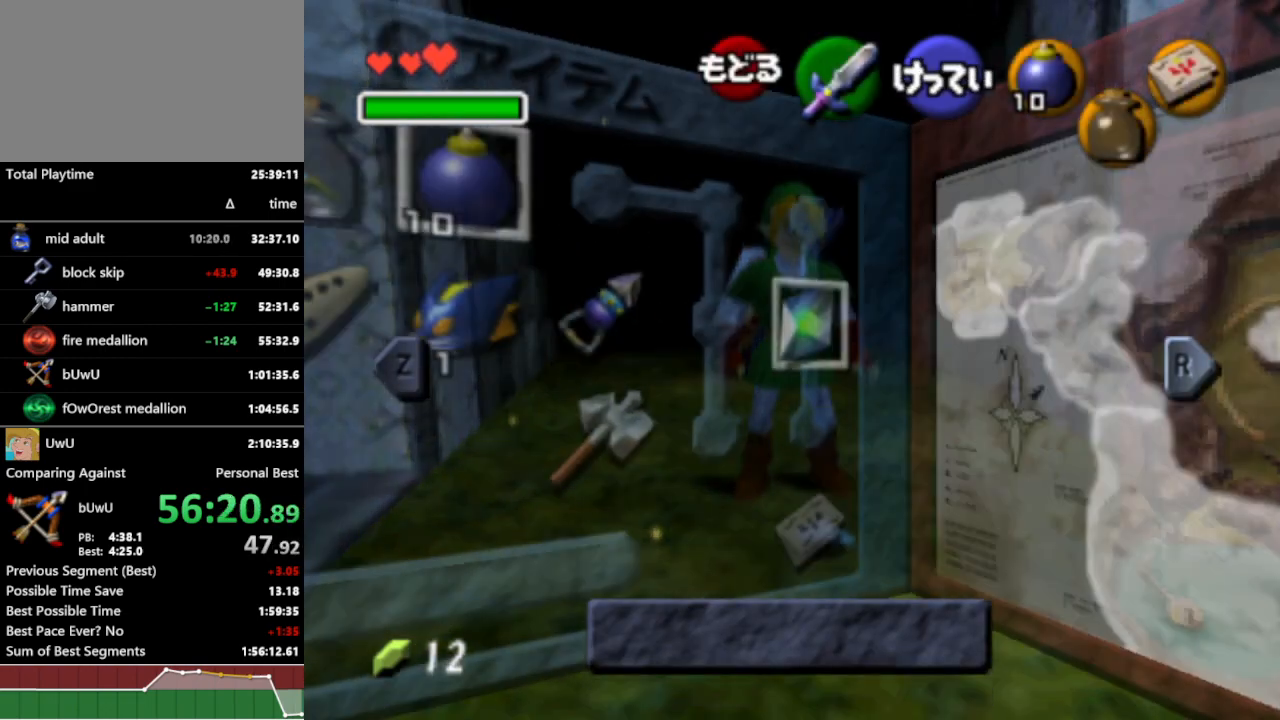
{"buttons": ["Z"], "left_stick": "center", "right_stick": "center", "events": [[233, "left_stick", "right"], [433, "Z", "down"], [500, "left_stick", "center"]]}